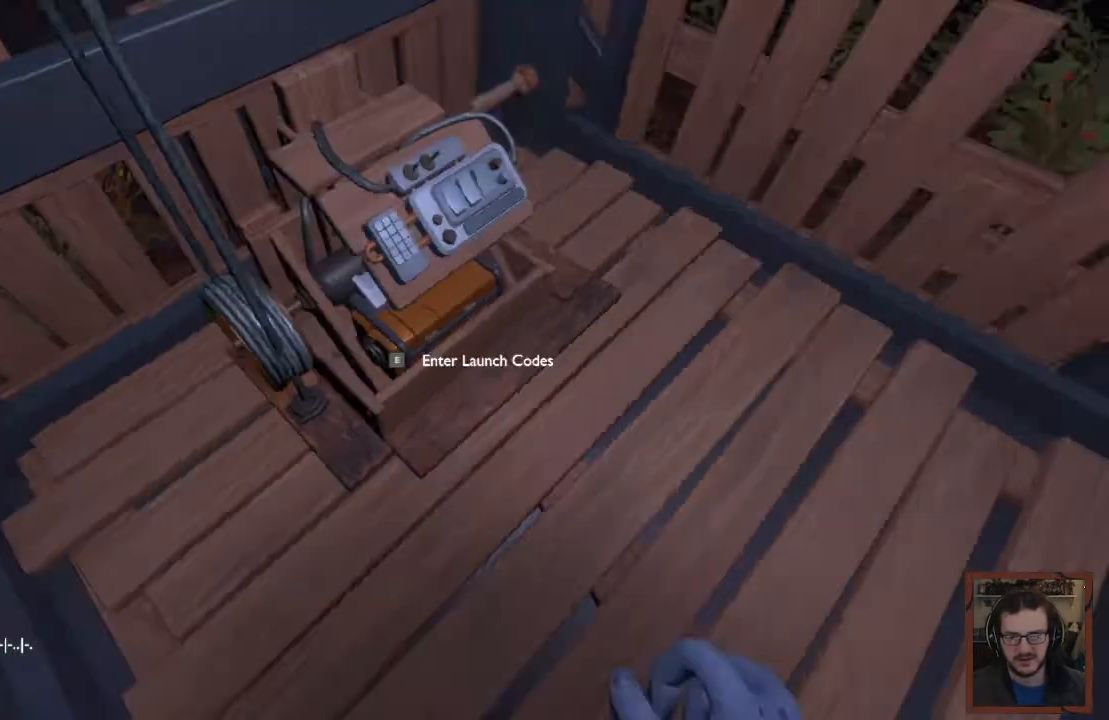
Gameplay with keyboard and mouse; each line is a JSON object with the keys and mouse buttons held at the frame after it. "events" lists presses ("down") and releases ("up") of "1", "2", "3", "4", "a", "alt", "c", "caps_lock", "ctrl", "d", "e", "f", "q", "r", "s", "shift", "space", "super", "tab", "tilde", "v", "w", "x", "z", "mouse_left", "mouse_wheel" and "mouse_right" between this image and that frame as [ms after this image, input, new state], when the widget could be followed in between. "mouse_left", "mouse_wheel", "mouse_right" = the "left", "wheel", "right" buttons of the "mouse" list. No other keys are recorded. "wheel" means that the mouse wheel is clicked or scrolled. Mouse movement is not recorded.
{"keys": [], "mouse": [], "events": [[150, "e", "up"]]}
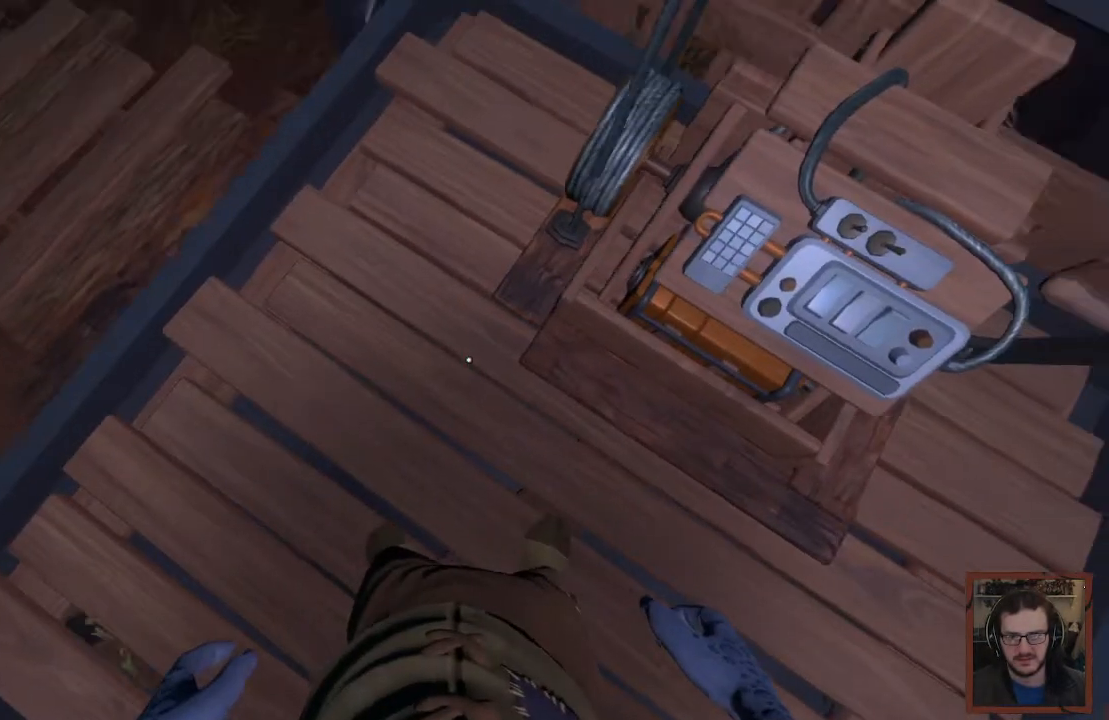
{"keys": [], "mouse": [], "events": []}
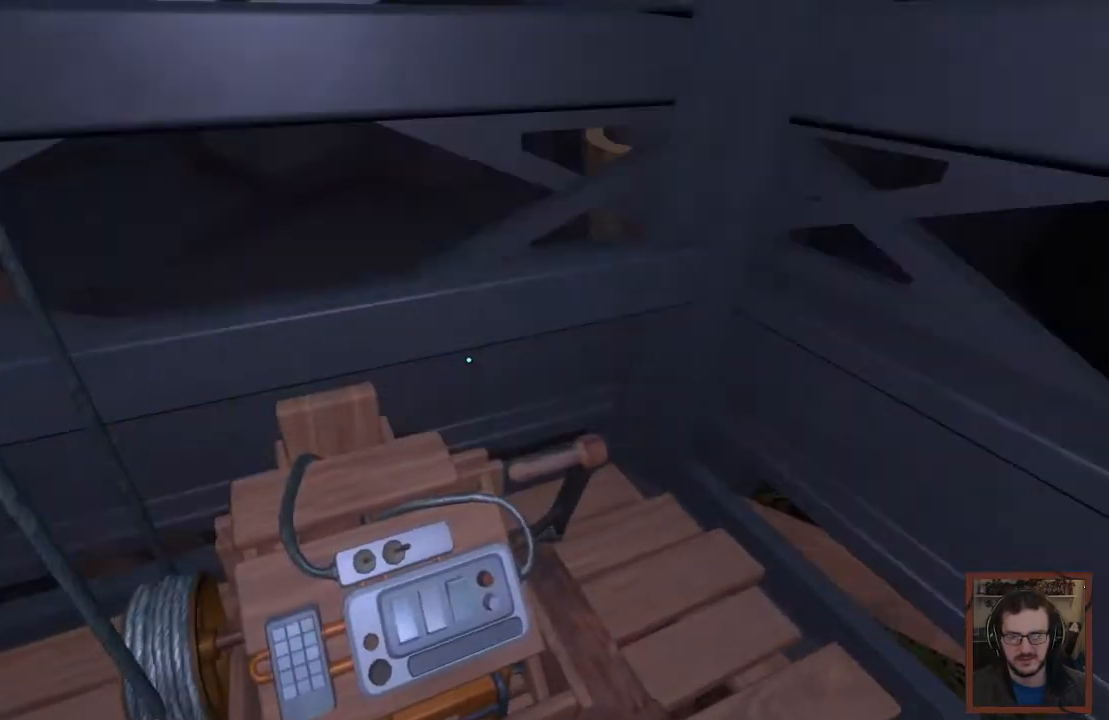
{"keys": [], "mouse": [], "events": []}
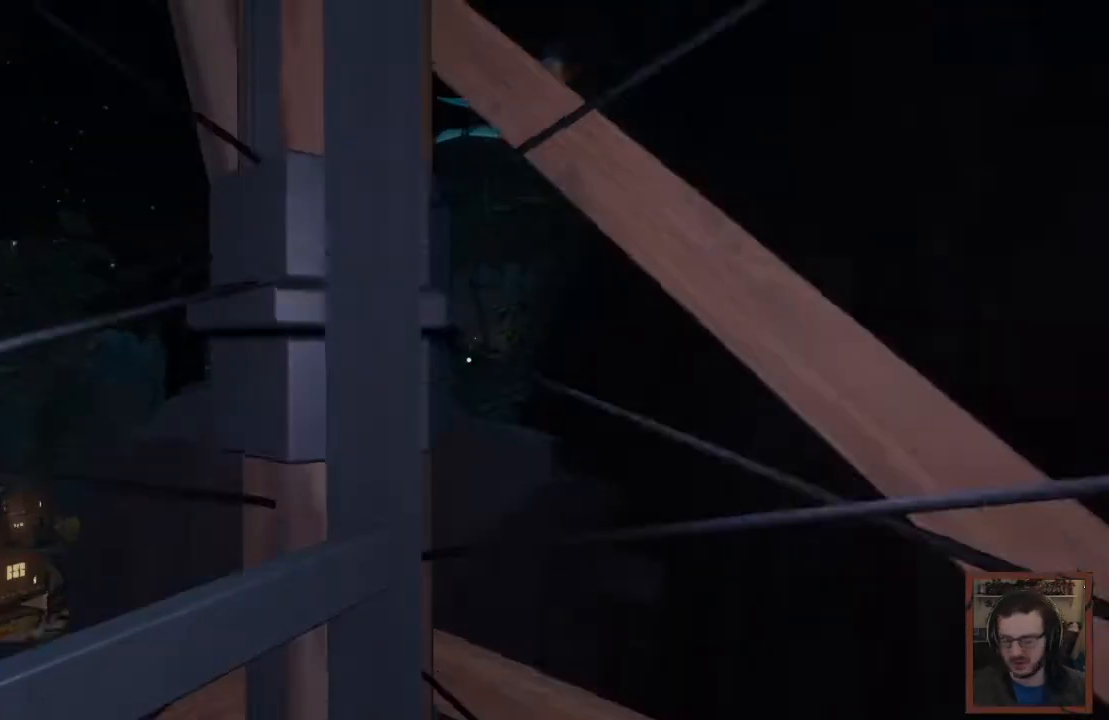
{"keys": ["ctrl", "shift"], "mouse": [], "events": [[134, "ctrl", "down"], [134, "shift", "down"]]}
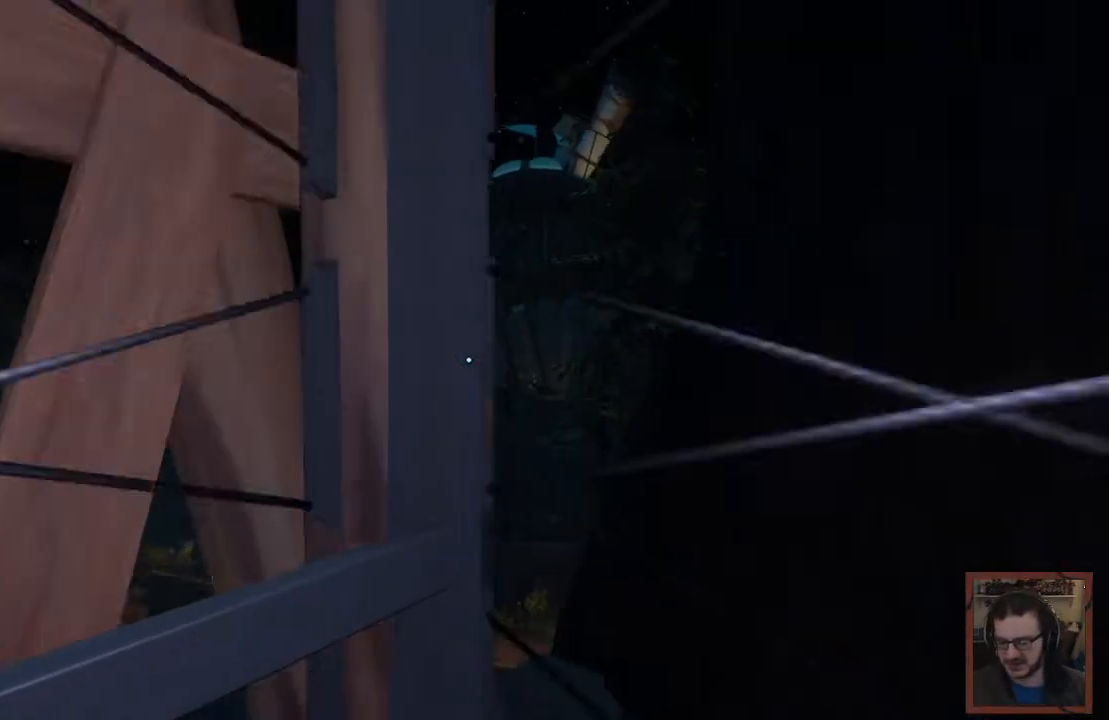
{"keys": [], "mouse": [], "events": [[34, "c", "down"], [200, "c", "up"], [334, "ctrl", "up"], [384, "shift", "up"]]}
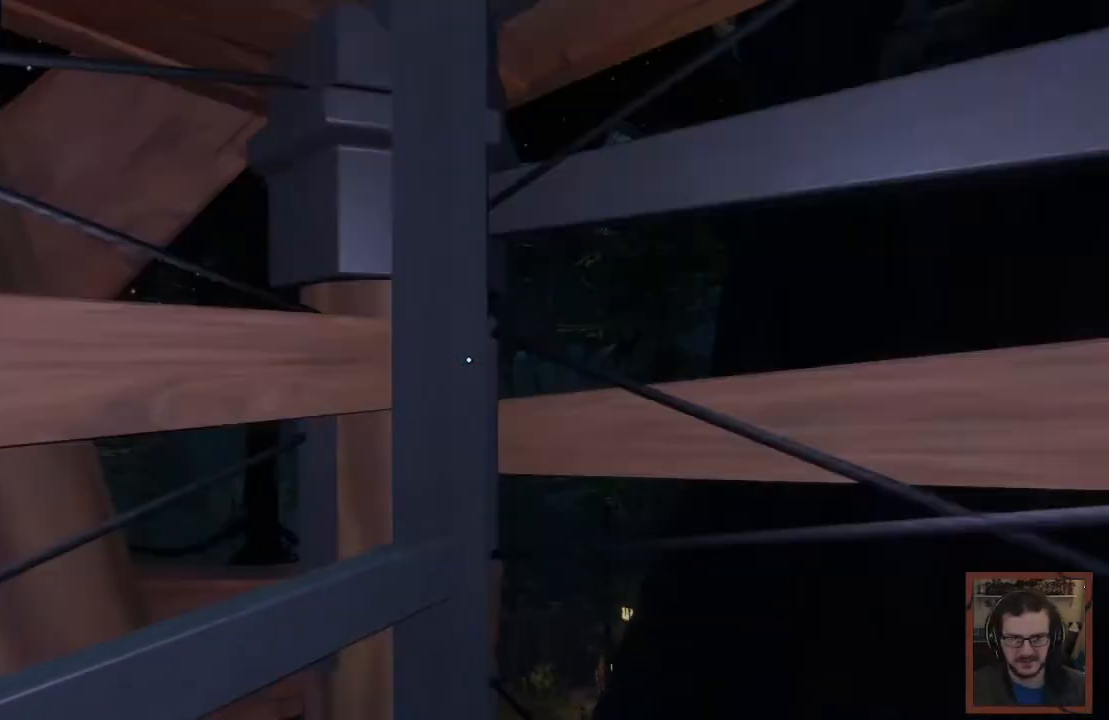
{"keys": [], "mouse": [], "events": []}
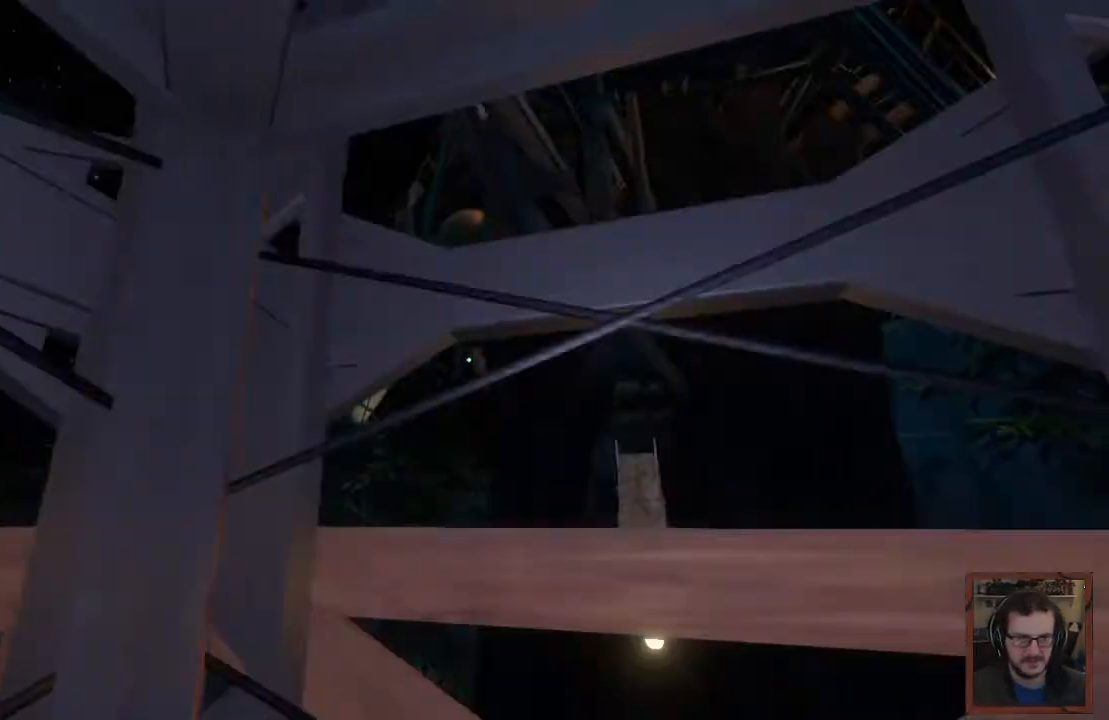
{"keys": ["ctrl", "shift"], "mouse": [], "events": [[350, "ctrl", "down"], [400, "shift", "down"]]}
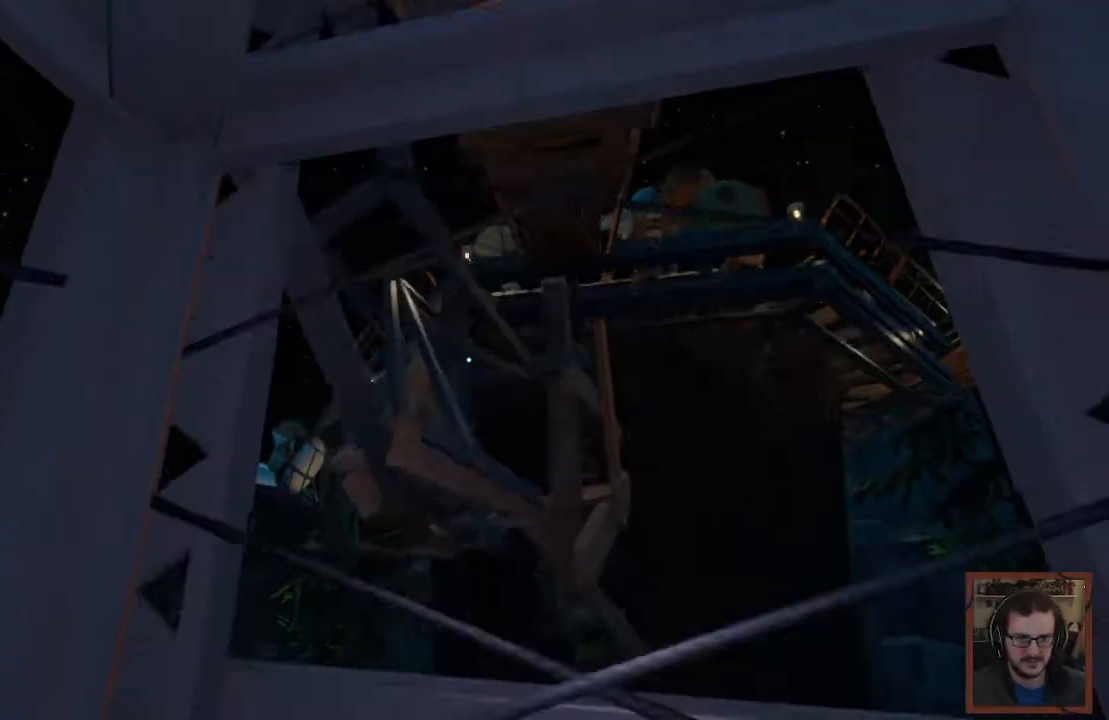
{"keys": ["ctrl", "shift"], "mouse": [], "events": [[367, "c", "down"], [500, "c", "up"]]}
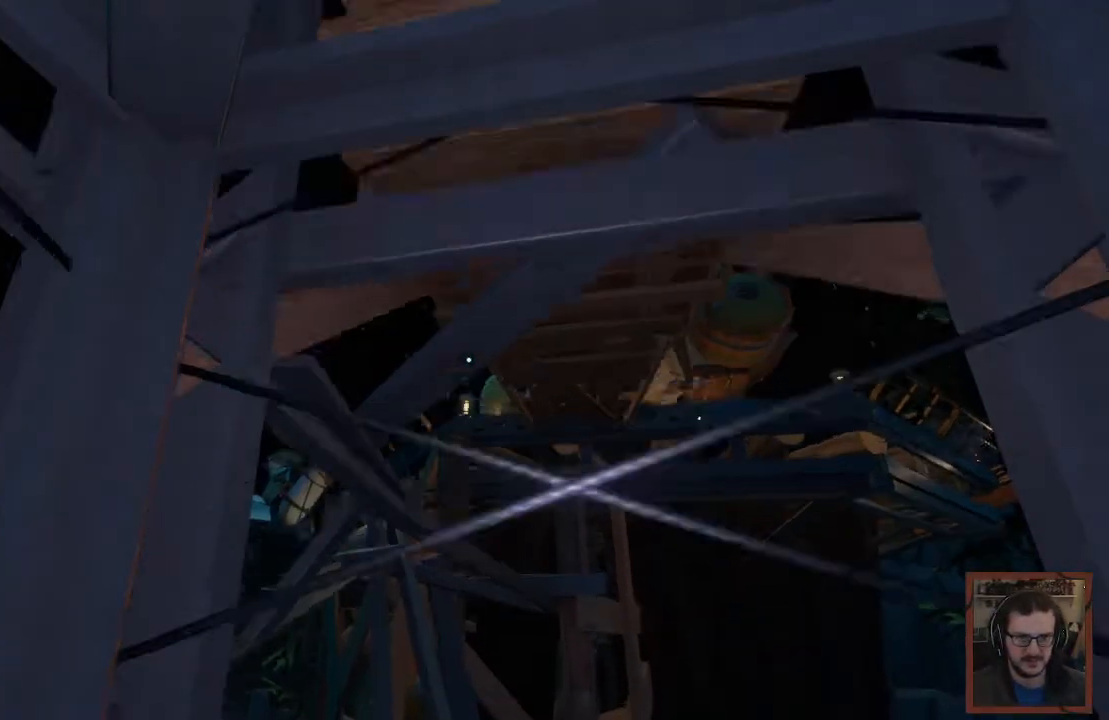
{"keys": [], "mouse": [], "events": [[100, "ctrl", "up"], [100, "shift", "up"]]}
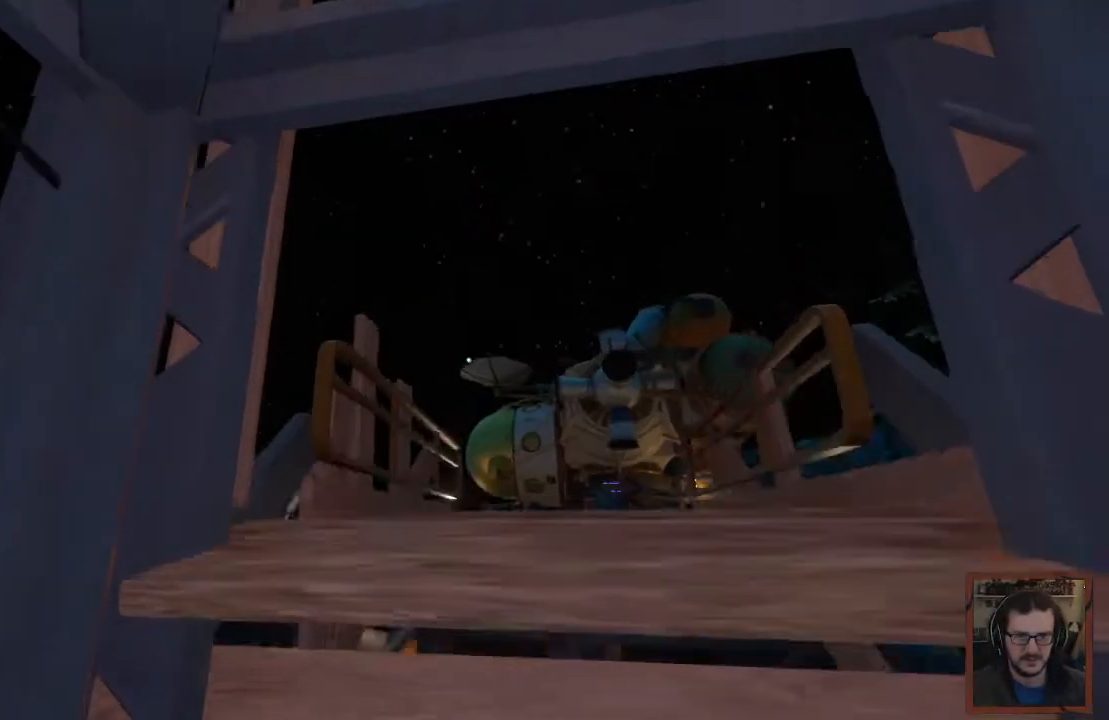
{"keys": ["w"], "mouse": [], "events": [[100, "w", "down"]]}
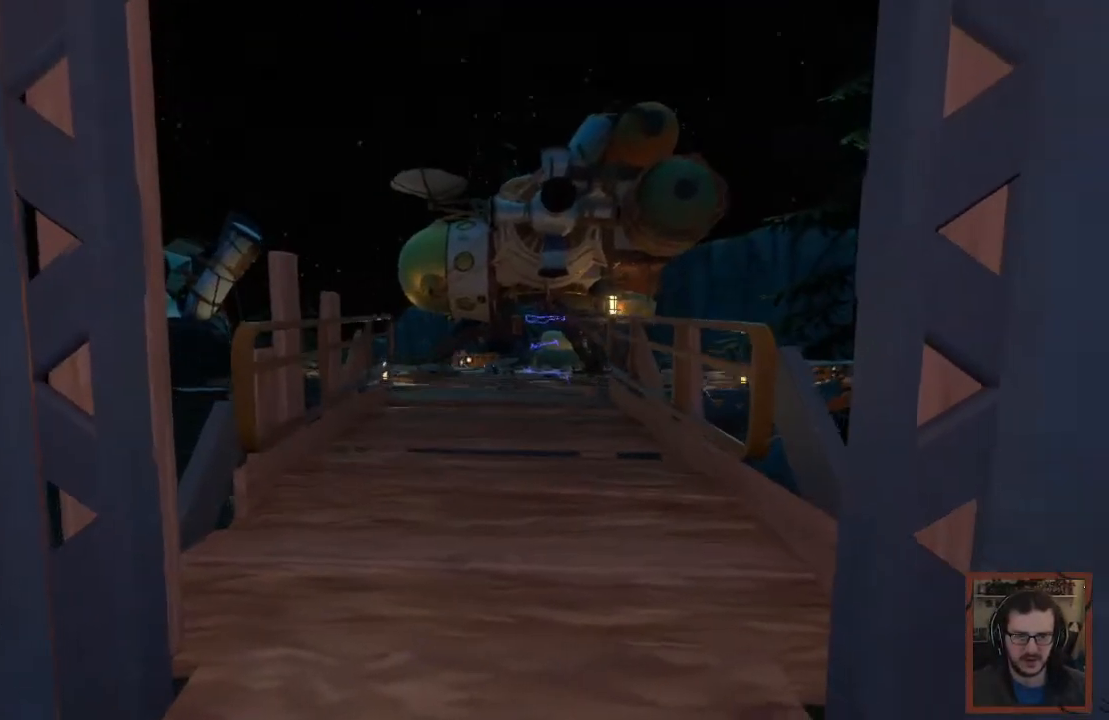
{"keys": ["a", "w"], "mouse": [], "events": [[367, "a", "down"]]}
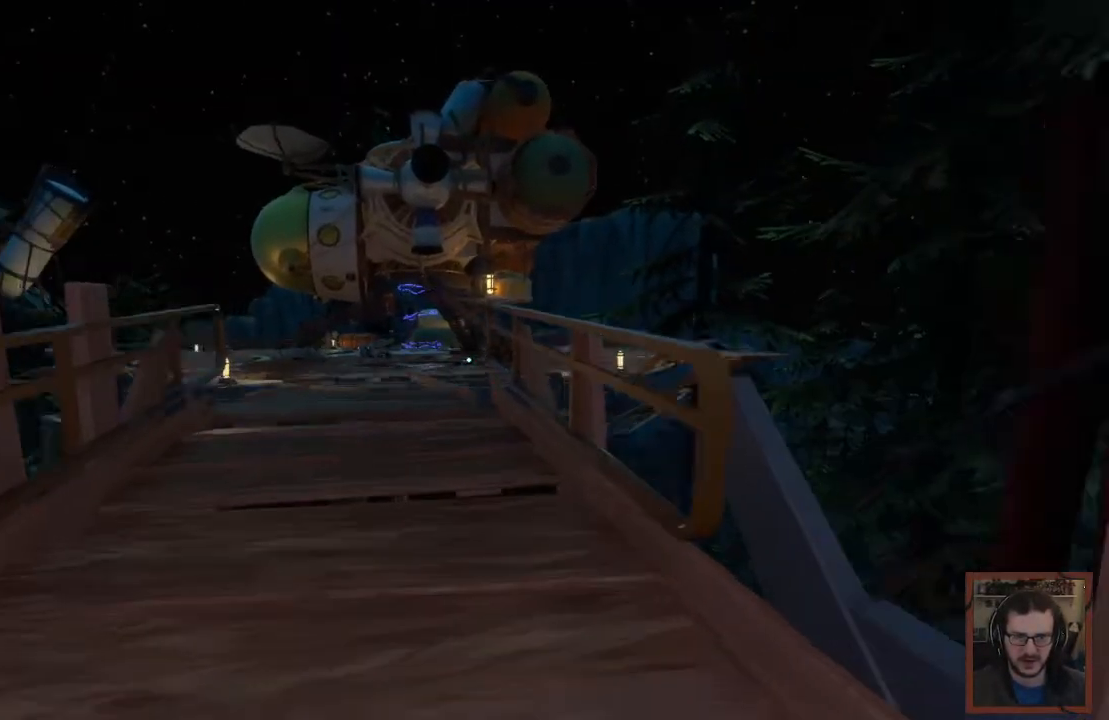
{"keys": ["w"], "mouse": [], "events": [[84, "a", "up"]]}
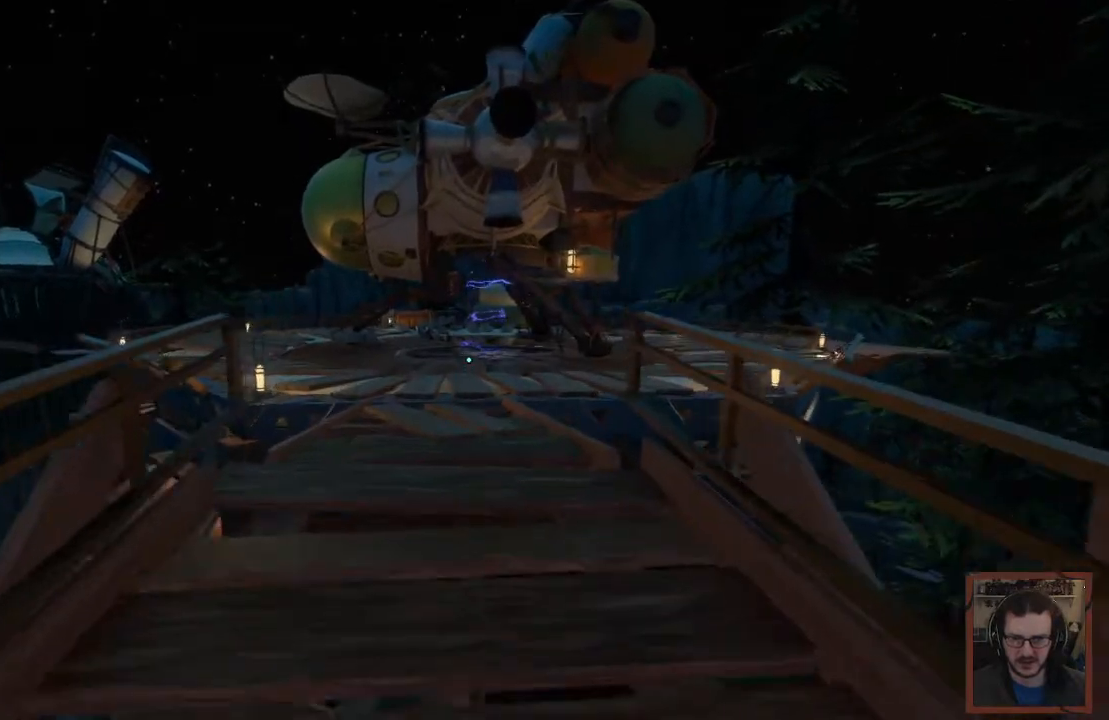
{"keys": ["w"], "mouse": [], "events": [[267, "space", "down"], [467, "space", "up"]]}
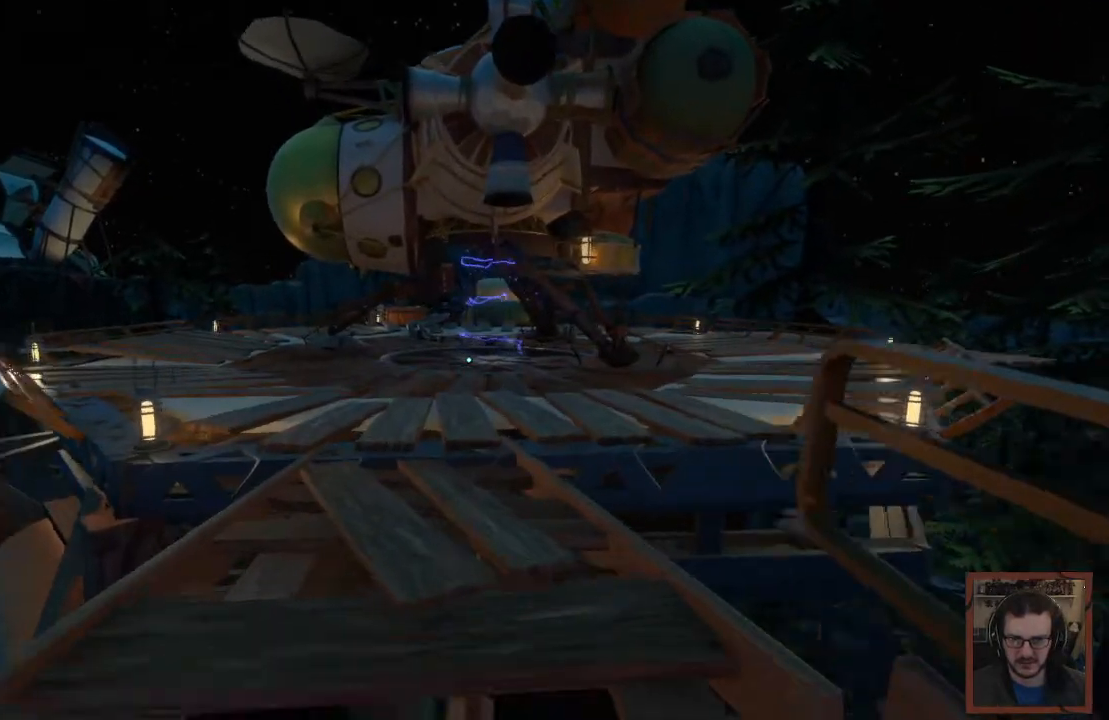
{"keys": ["w"], "mouse": [], "events": []}
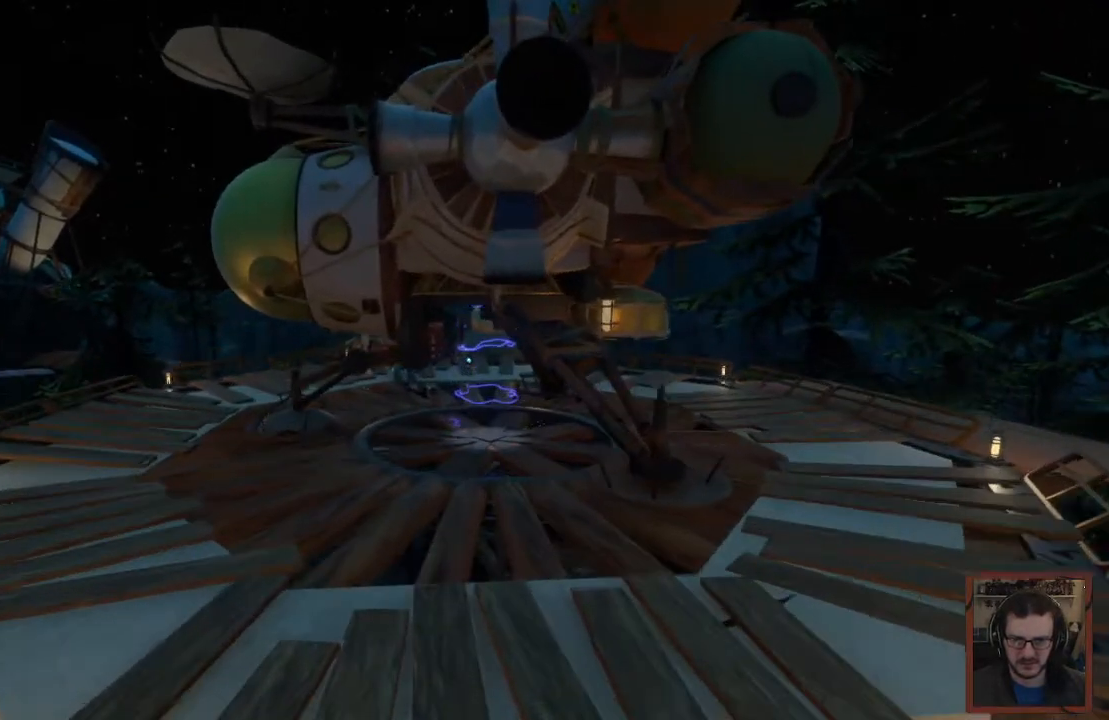
{"keys": ["w"], "mouse": [], "events": []}
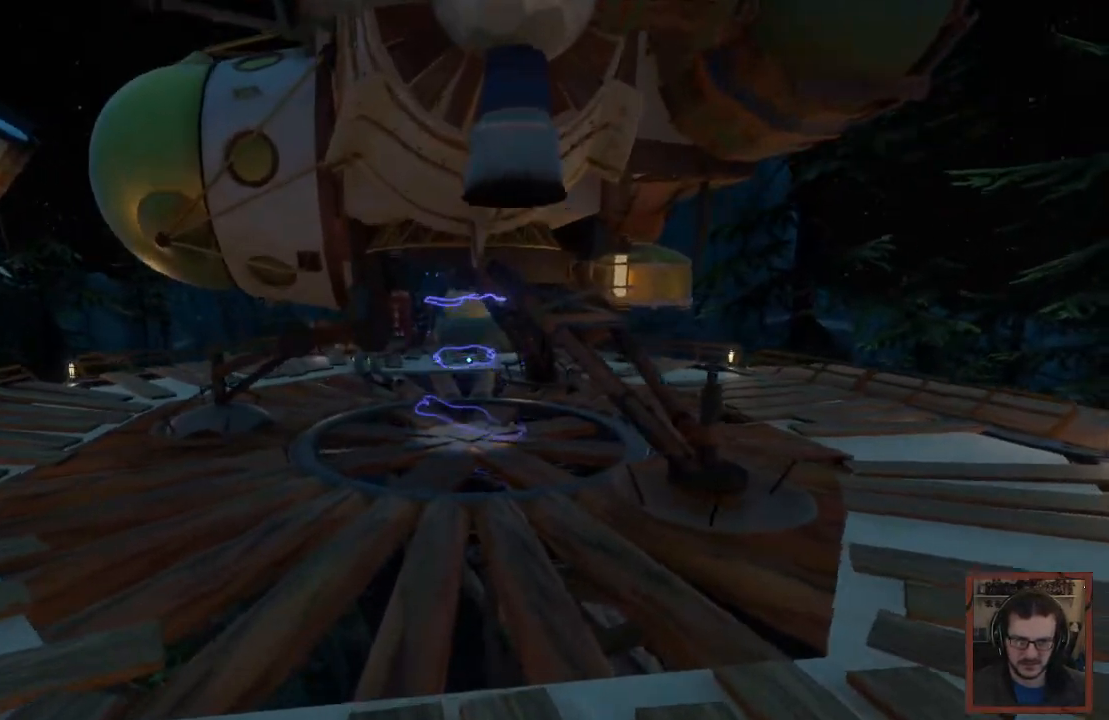
{"keys": ["w"], "mouse": [], "events": []}
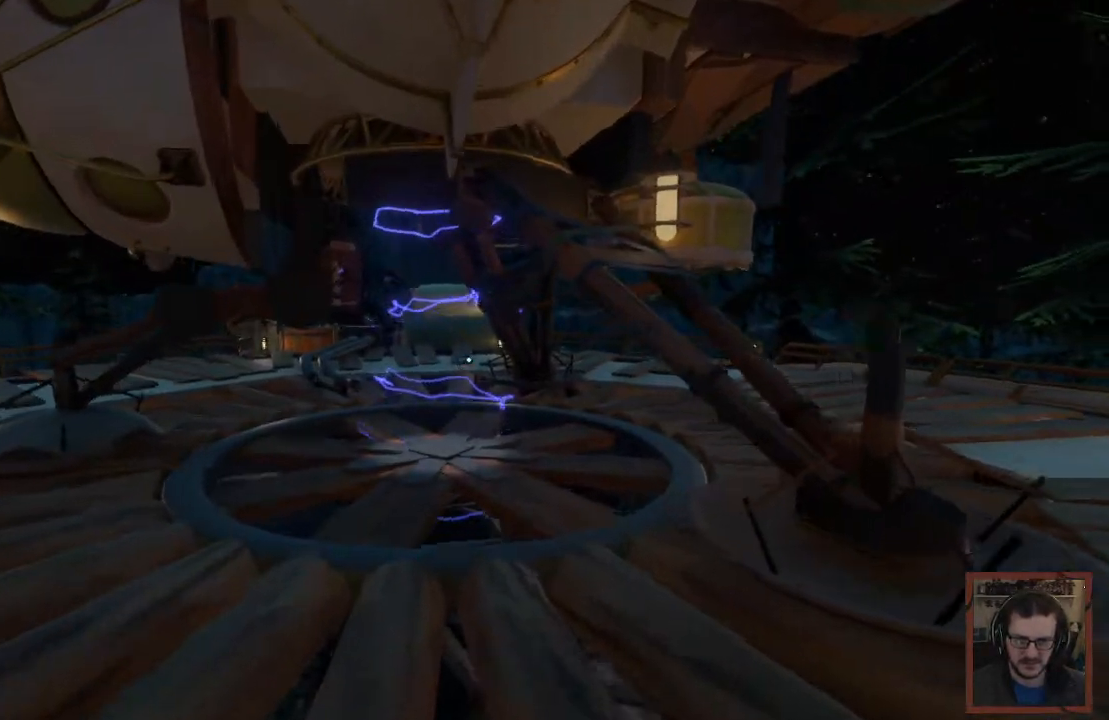
{"keys": ["w"], "mouse": [], "events": []}
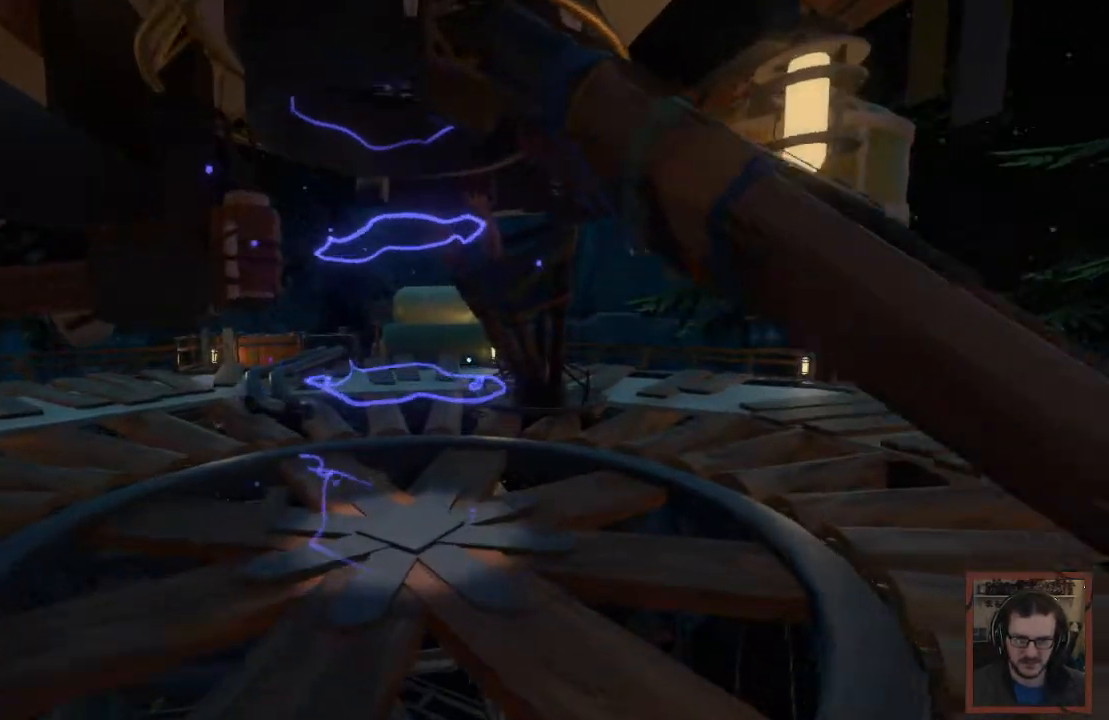
{"keys": ["w"], "mouse": [], "events": []}
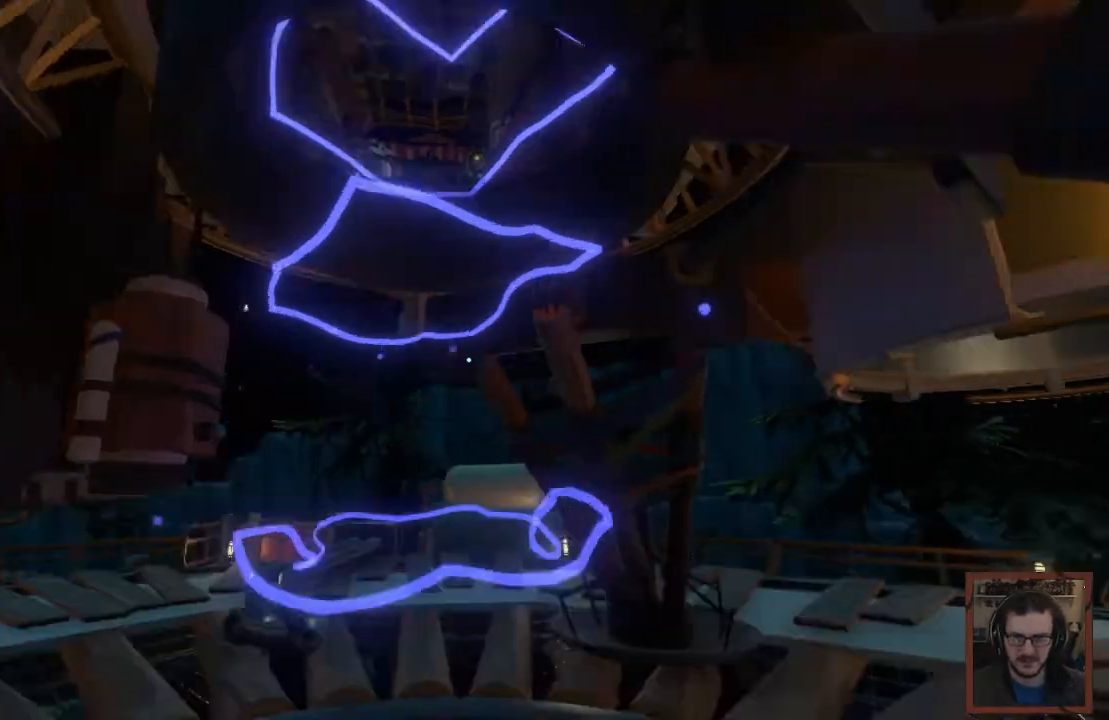
{"keys": ["w"], "mouse": []}
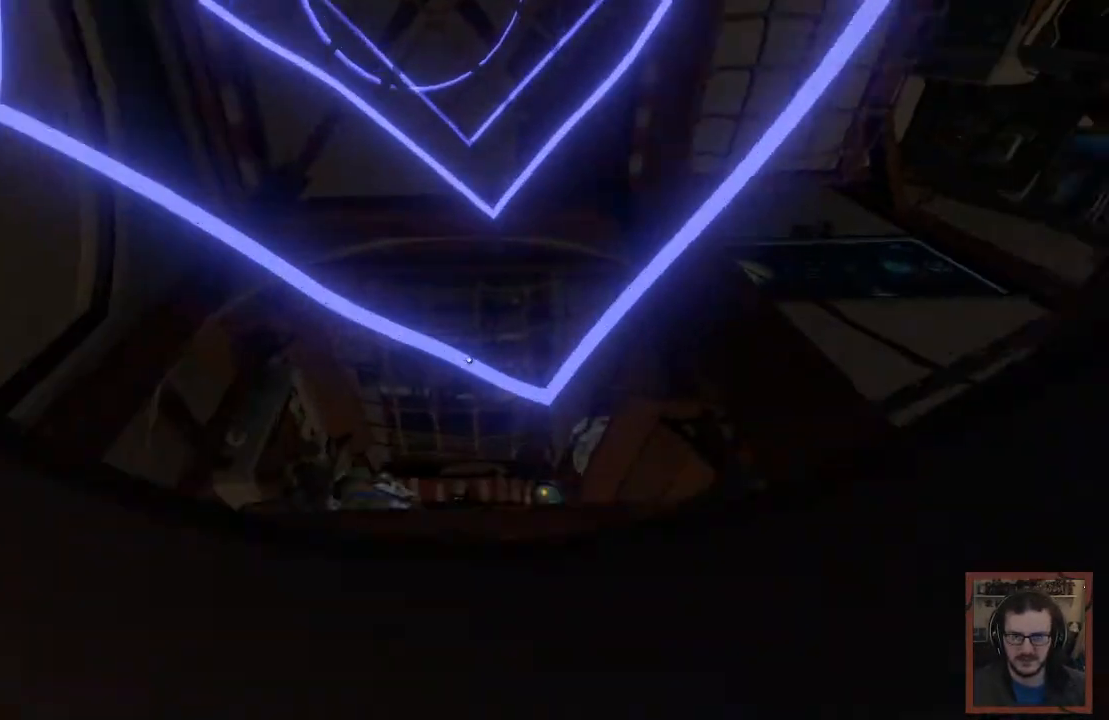
{"keys": ["w"], "mouse": [], "events": []}